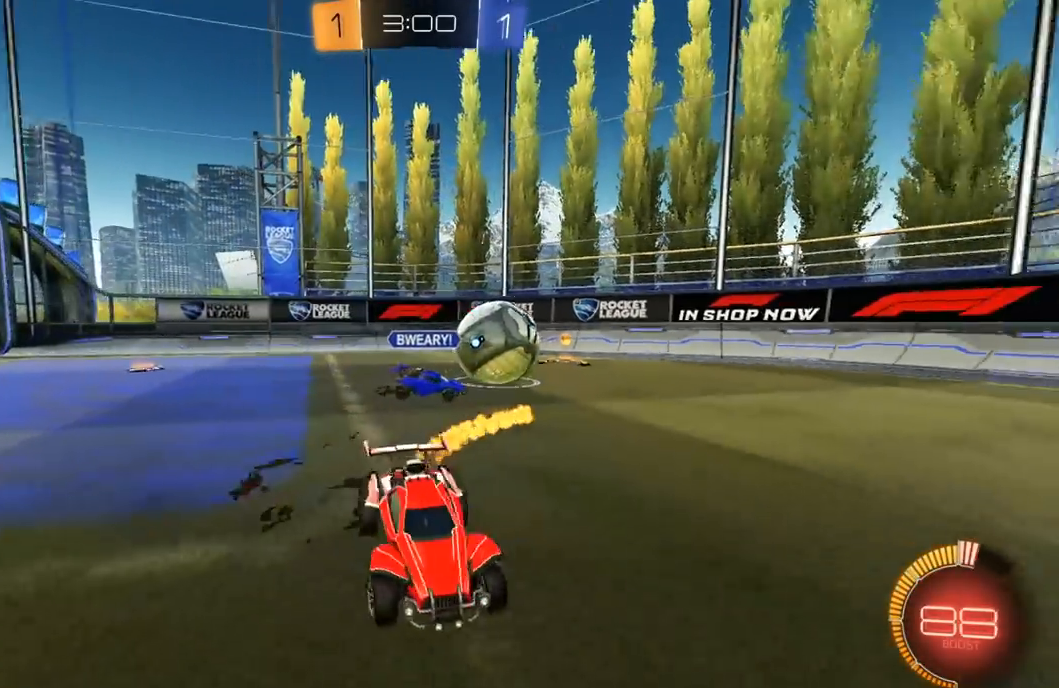
Gameplay with a controller (Xbox layout); each line is a JSON object with the inputs held at the frame after it. "events" lists button and stick changes between this image and that frame as [ms after this image, input, new state], when the widget could be followed in between.
{"buttons": ["R1", "R2"], "left_stick": "center", "right_stick": "center", "events": [[133, "L1", "down"], [133, "R1", "down"], [200, "L1", "up"], [200, "R1", "up"], [250, "R1", "down"], [450, "left_stick", "center"]]}
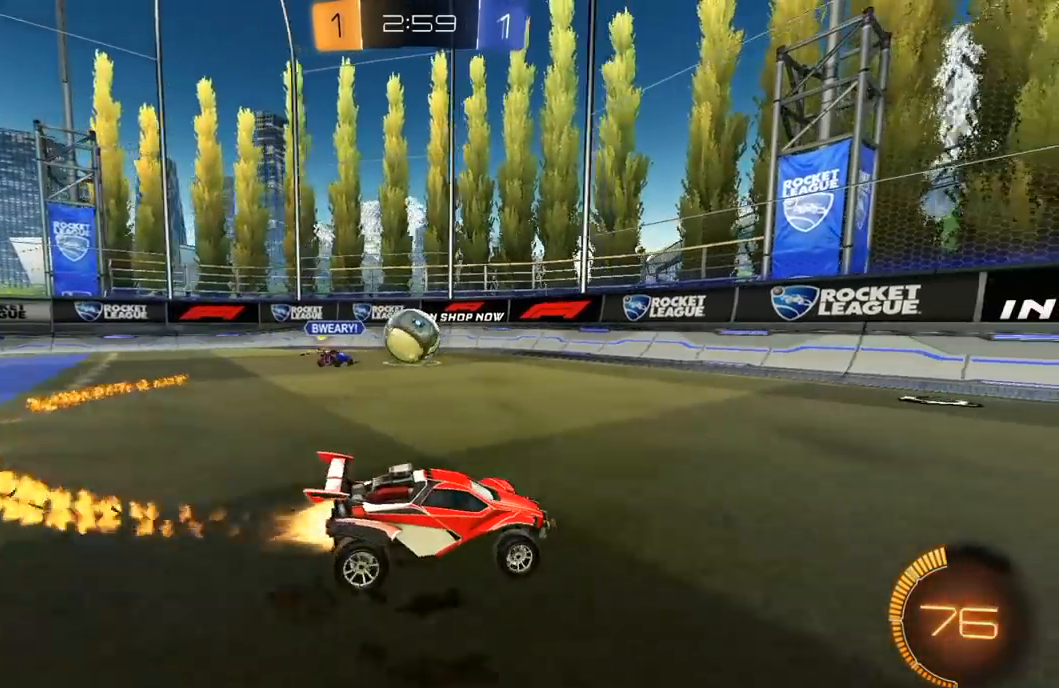
{"buttons": ["R2"], "left_stick": "left", "right_stick": "center", "events": [[183, "R1", "up"], [183, "left_stick", "left"], [400, "L1", "down"], [500, "L1", "up"]]}
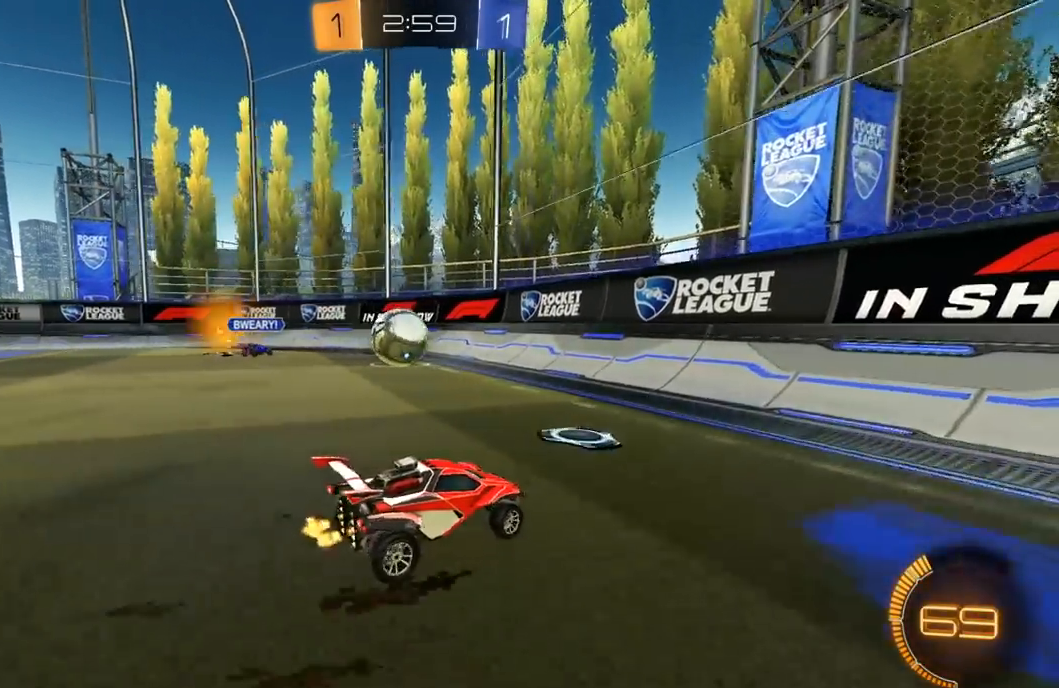
{"buttons": ["R1", "R2"], "left_stick": "right", "right_stick": "center", "events": [[67, "R1", "down"], [300, "left_stick", "center"], [467, "left_stick", "right"]]}
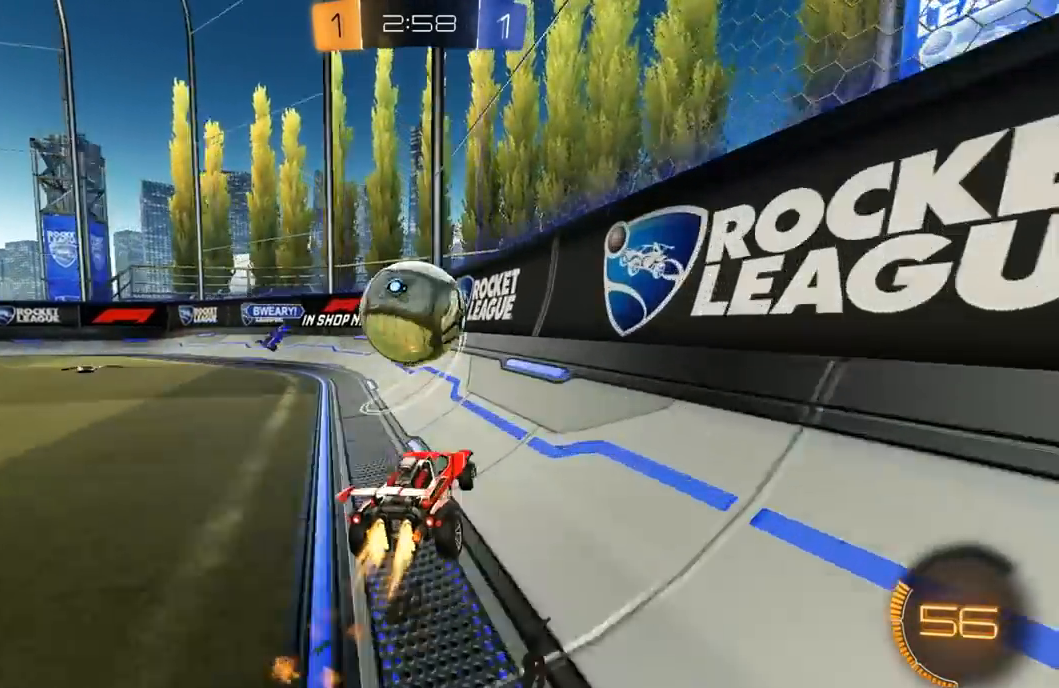
{"buttons": ["R2"], "left_stick": "left", "right_stick": "center", "events": [[267, "R1", "up"], [283, "left_stick", "left"], [317, "L1", "down"], [350, "L3", "down"], [417, "L3", "up"], [467, "L1", "up"]]}
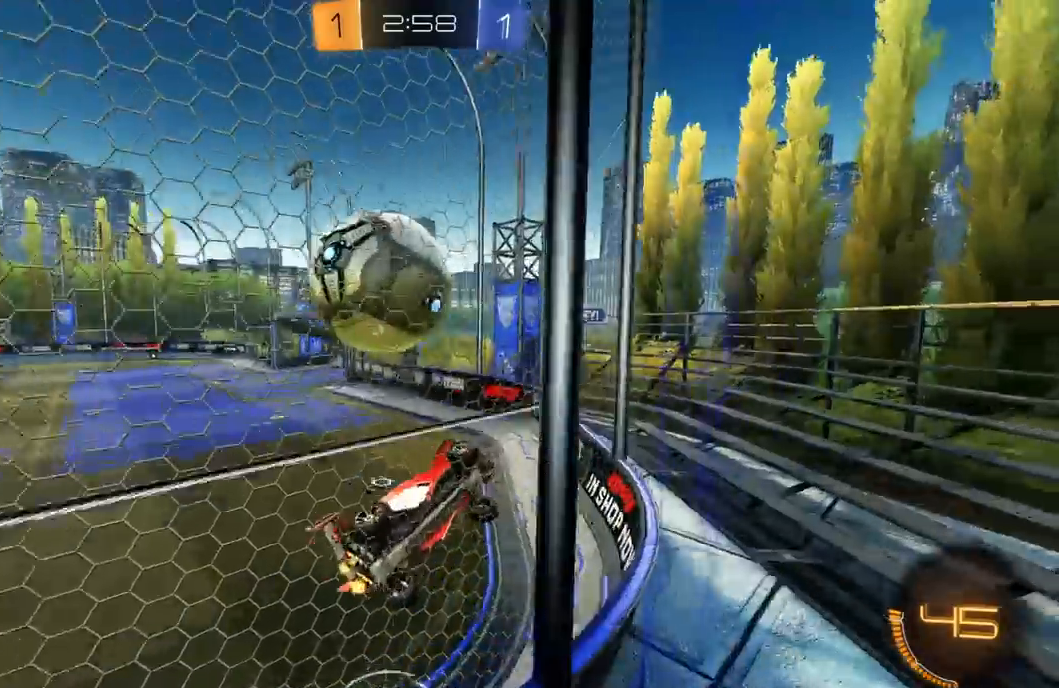
{"buttons": ["R2"], "left_stick": "left", "right_stick": "center", "events": [[150, "R2", "up"], [233, "L2", "down"], [367, "R2", "down"], [383, "L2", "up"], [417, "left_stick", "center"], [483, "left_stick", "left"]]}
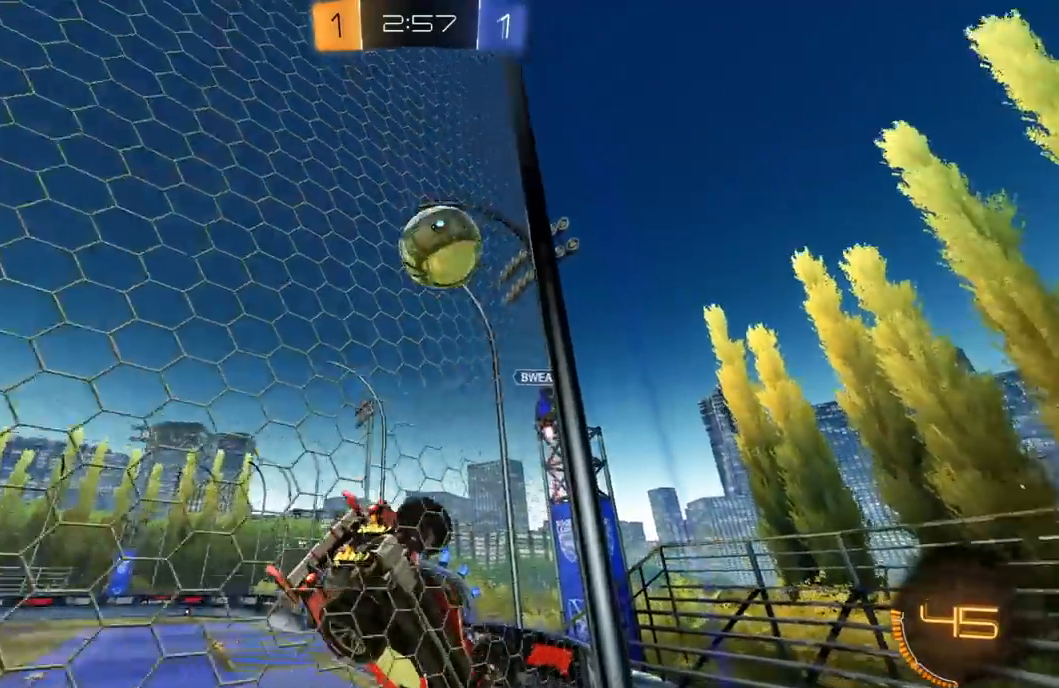
{"buttons": ["R2"], "left_stick": "left", "right_stick": "center", "events": [[83, "L2", "down"], [183, "L2", "up"], [183, "left_stick", "center"], [400, "left_stick", "right"], [500, "left_stick", "left"]]}
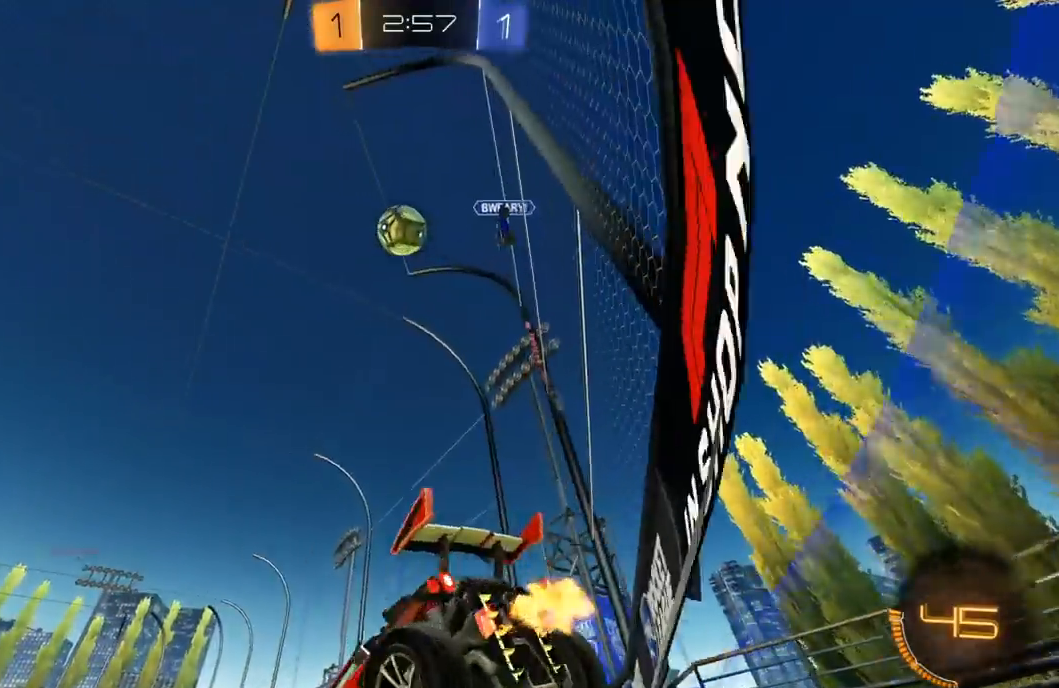
{"buttons": ["R2"], "left_stick": "left", "right_stick": "center", "events": []}
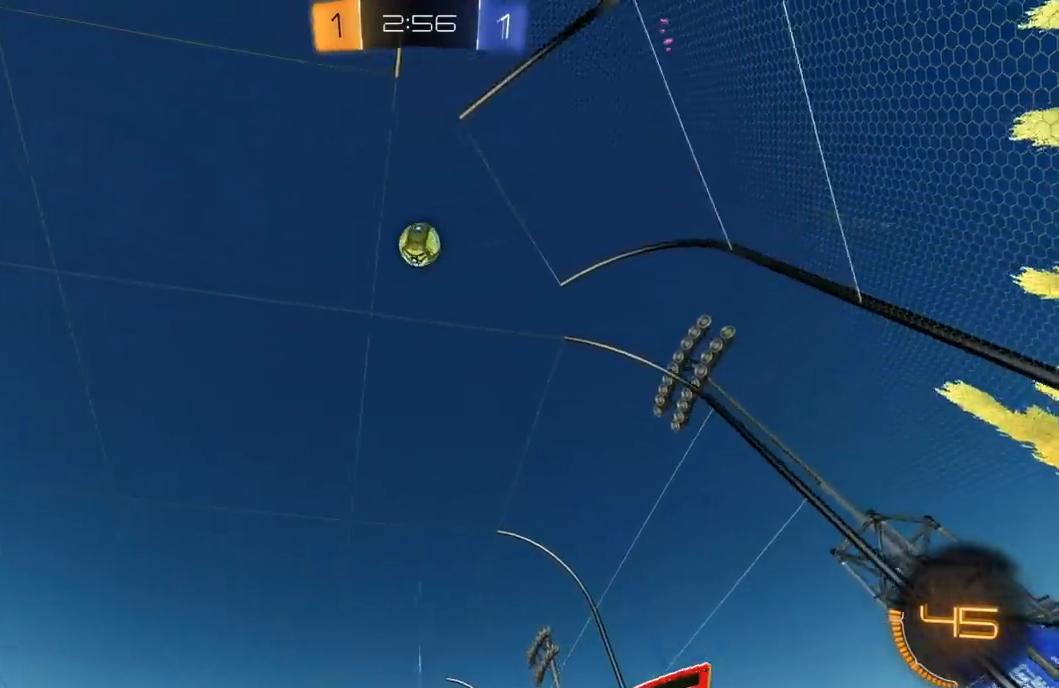
{"buttons": ["R2"], "left_stick": "right", "right_stick": "center", "events": [[83, "left_stick", "center"], [300, "left_stick", "left"], [433, "left_stick", "center"], [483, "left_stick", "right"]]}
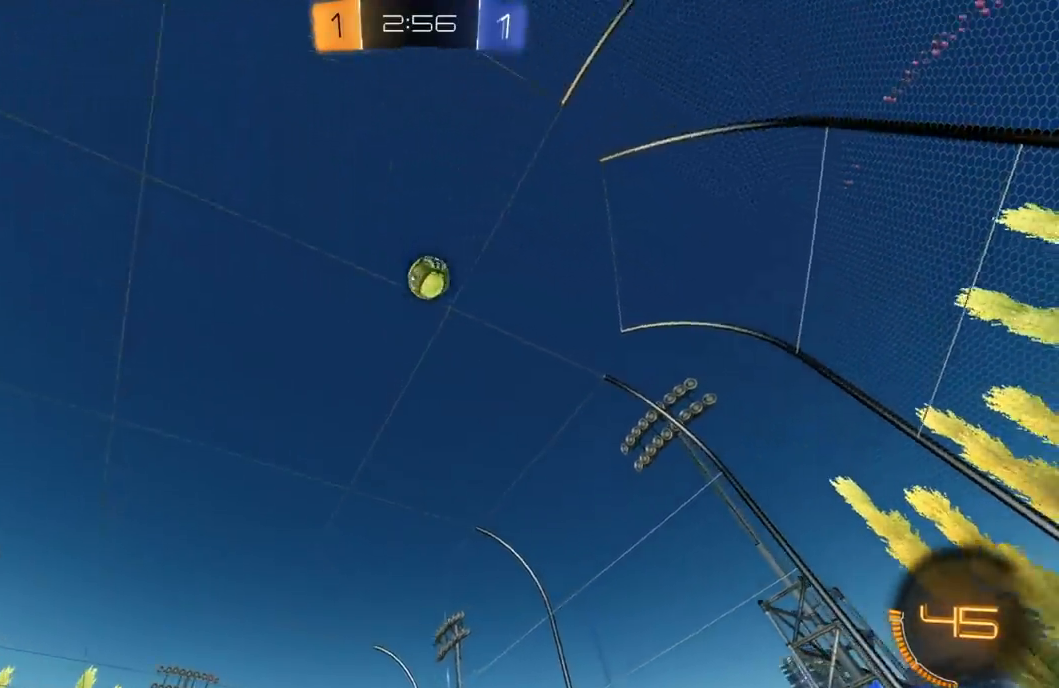
{"buttons": [], "left_stick": "right", "right_stick": "center", "events": [[50, "R2", "up"], [150, "left_stick", "center"], [217, "left_stick", "right"], [267, "L1", "down"], [350, "L1", "up"], [383, "left_stick", "center"], [467, "left_stick", "right"]]}
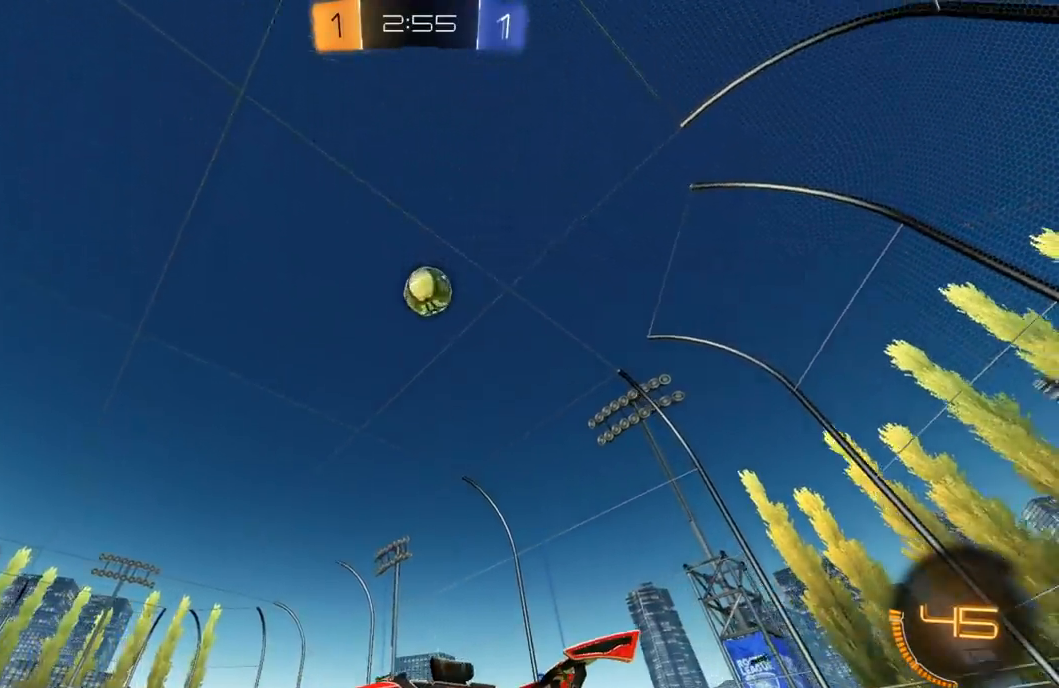
{"buttons": [], "left_stick": "right", "right_stick": "center", "events": [[100, "left_stick", "center"], [283, "left_stick", "right"], [300, "R2", "down"], [417, "R2", "up"]]}
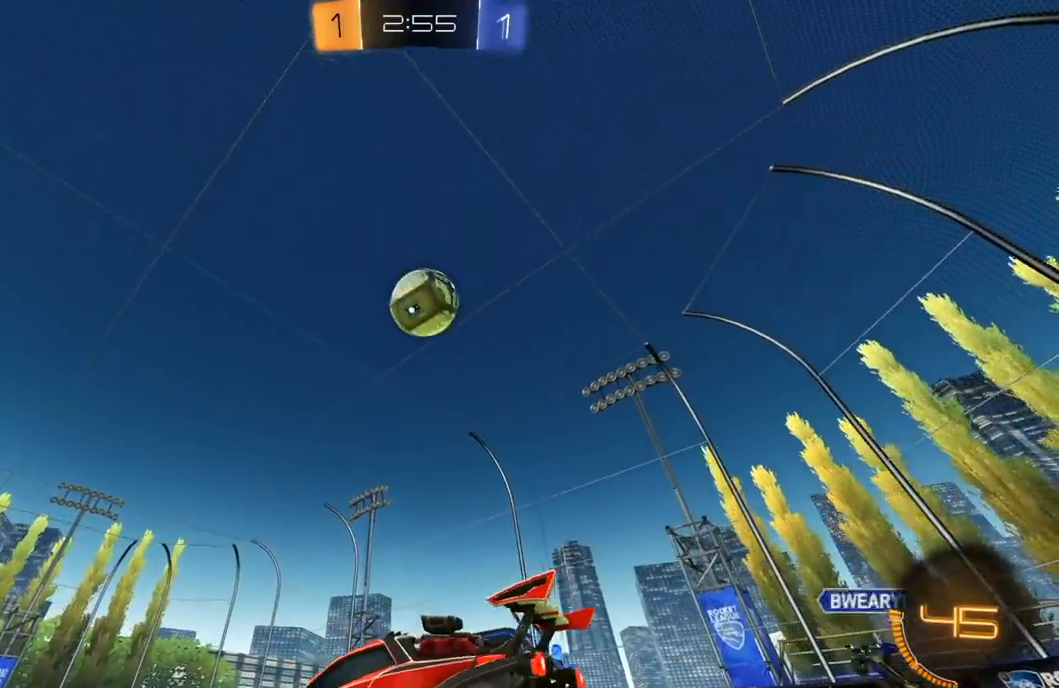
{"buttons": ["A", "L1", "R1", "R2", "L3"], "left_stick": "left", "right_stick": "center", "events": [[17, "R2", "down"], [83, "A", "down"], [83, "L1", "down"], [133, "R1", "down"], [133, "left_stick", "down-left"], [283, "L1", "up"], [350, "A", "up"], [350, "left_stick", "left"], [383, "L1", "down"], [400, "L3", "down"], [450, "A", "down"]]}
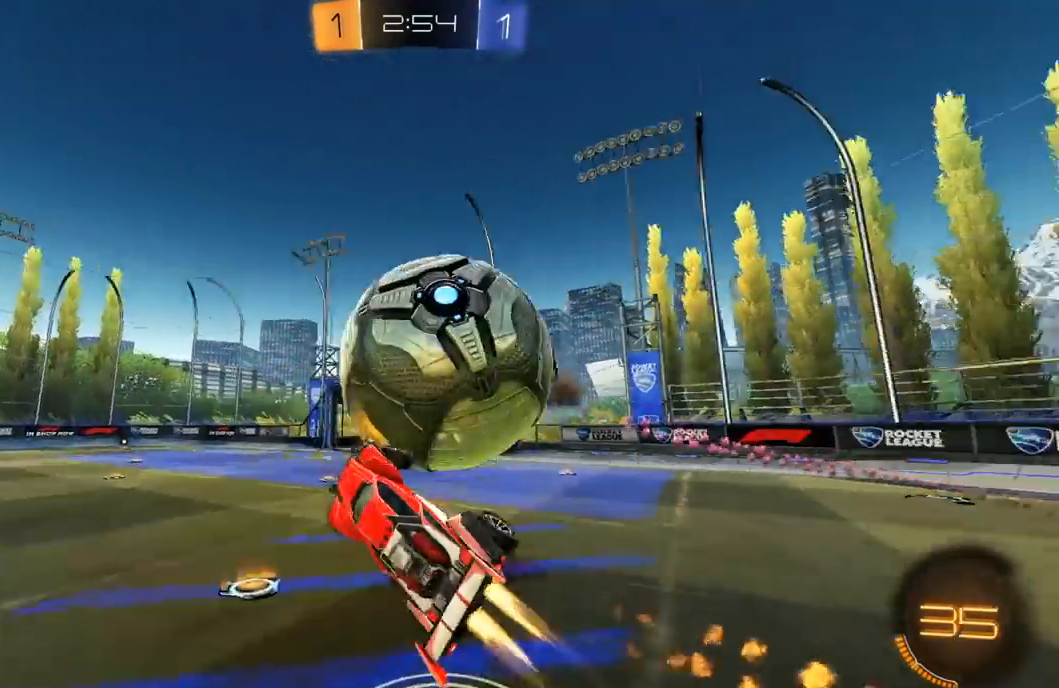
{"buttons": ["L1", "R2"], "left_stick": "up", "right_stick": "center", "events": [[17, "Y", "down"], [33, "B", "down"], [33, "X", "down"], [33, "left_stick", "down-left"], [50, "A", "up"], [50, "X", "up"], [83, "B", "up"], [133, "Y", "up"], [167, "R1", "up"], [233, "L3", "up"], [500, "left_stick", "up"]]}
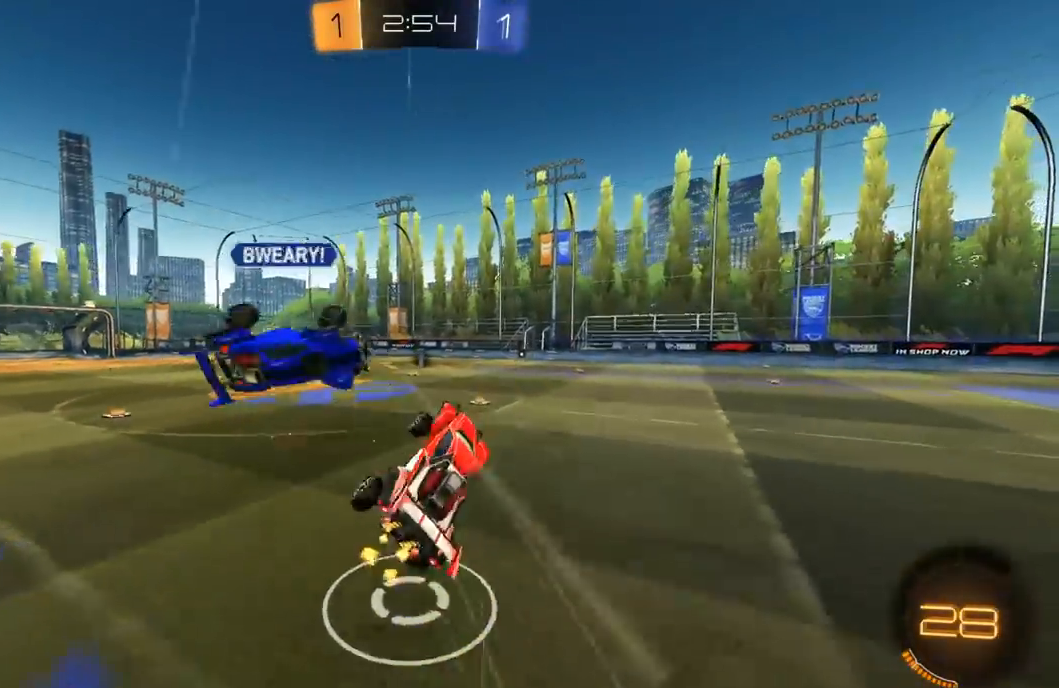
{"buttons": ["R1", "R2"], "left_stick": "left", "right_stick": "center", "events": [[83, "left_stick", "center"], [133, "L1", "up"], [250, "R1", "down"], [267, "left_stick", "right"], [283, "L1", "down"], [367, "L1", "up"], [383, "left_stick", "center"], [433, "left_stick", "left"]]}
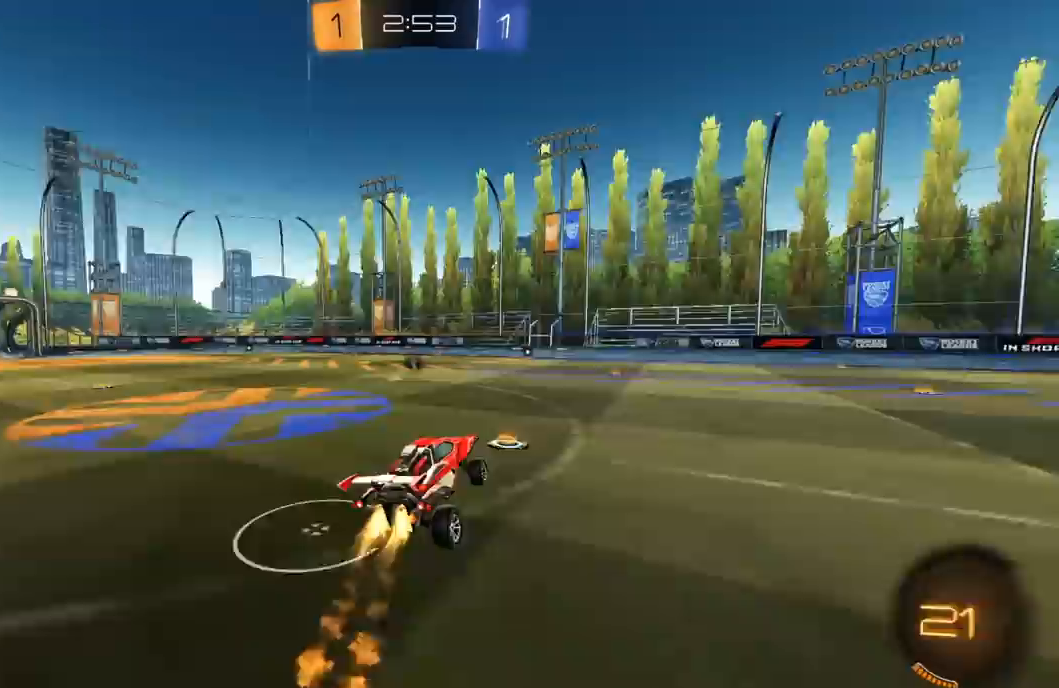
{"buttons": ["A", "L1", "R2"], "left_stick": "right", "right_stick": "center", "events": [[33, "L1", "down"], [33, "left_stick", "center"], [83, "R1", "up"], [117, "left_stick", "up-right"], [200, "left_stick", "center"], [217, "L1", "up"], [300, "left_stick", "left"], [450, "A", "down"], [483, "L1", "down"], [483, "left_stick", "right"]]}
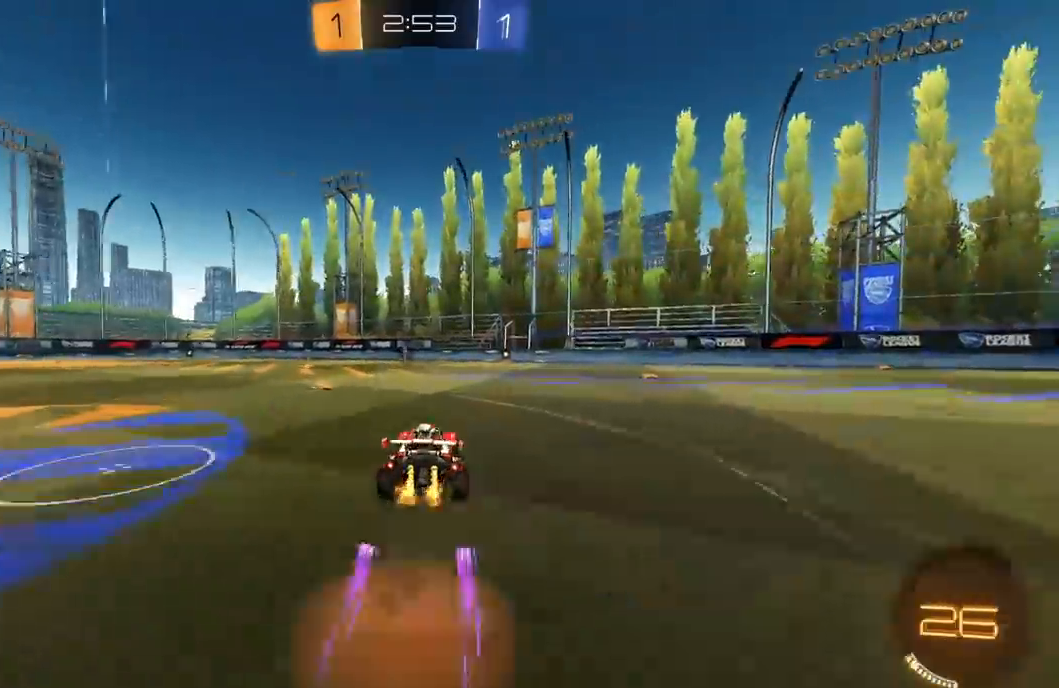
{"buttons": ["L1", "R1", "R2"], "left_stick": "right", "right_stick": "center", "events": [[17, "A", "up"], [17, "R1", "down"], [50, "A", "down"], [50, "L3", "down"], [167, "A", "up"], [350, "L3", "up"]]}
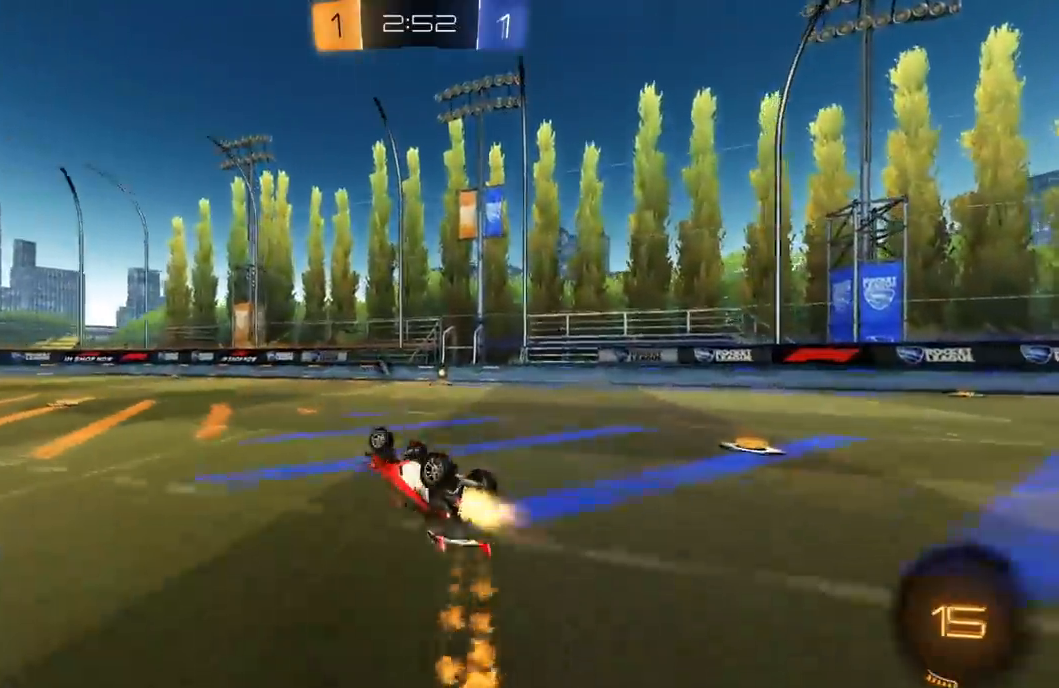
{"buttons": ["R2"], "left_stick": "center", "right_stick": "center", "events": [[217, "L1", "up"], [250, "Y", "down"], [333, "left_stick", "center"], [350, "R1", "up"], [383, "Y", "up"]]}
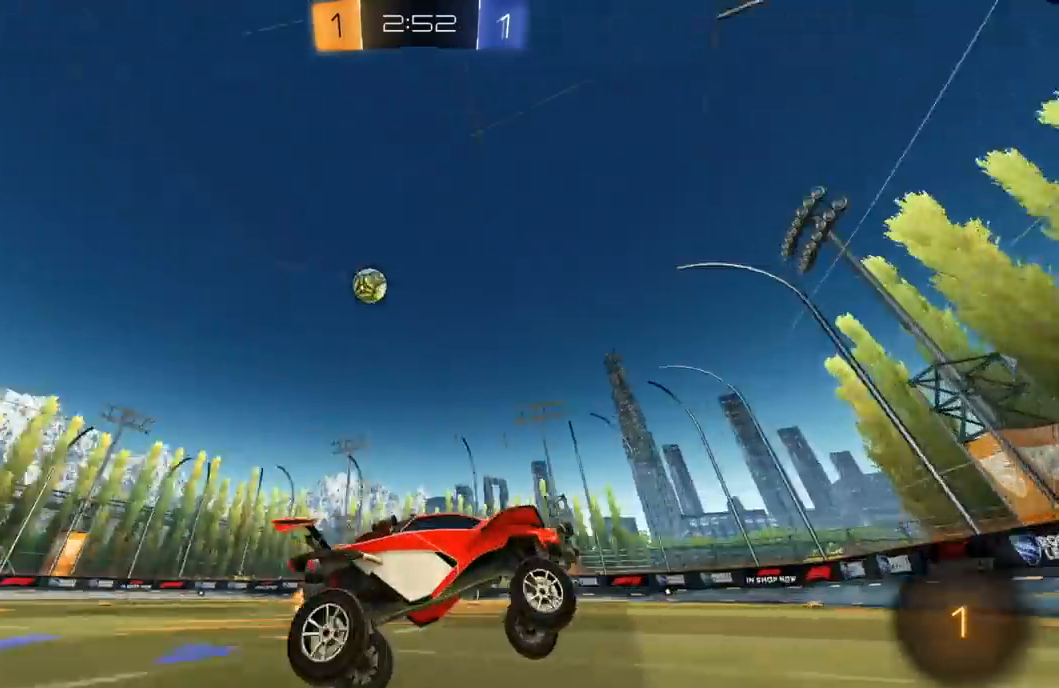
{"buttons": ["R2"], "left_stick": "left", "right_stick": "center"}
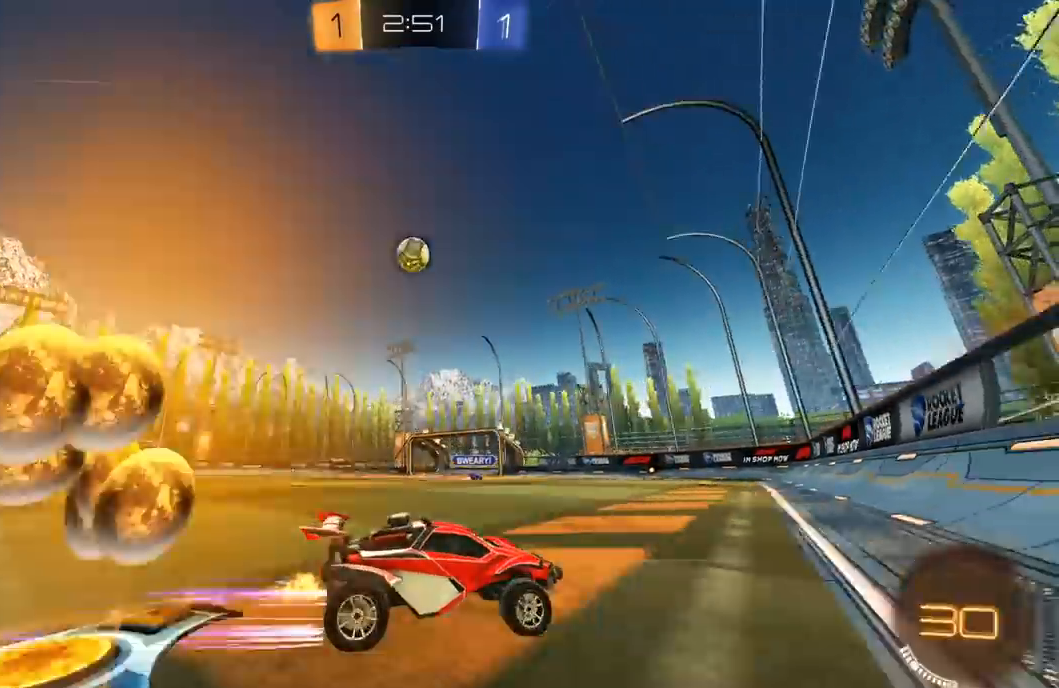
{"buttons": ["R2"], "left_stick": "right", "right_stick": "center", "events": [[33, "R1", "down"], [250, "R1", "up"], [317, "left_stick", "center"], [417, "left_stick", "right"]]}
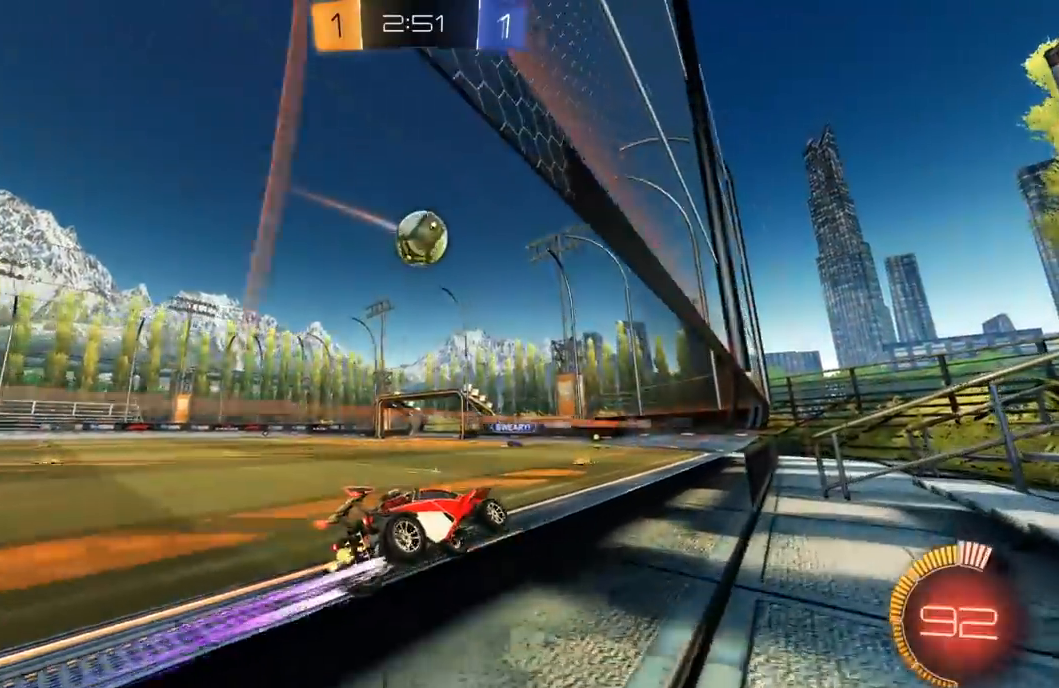
{"buttons": ["L2"], "left_stick": "left", "right_stick": "center", "events": [[33, "left_stick", "center"], [67, "R1", "down"], [133, "R1", "up"], [167, "left_stick", "left"], [350, "R2", "up"], [450, "L2", "down"]]}
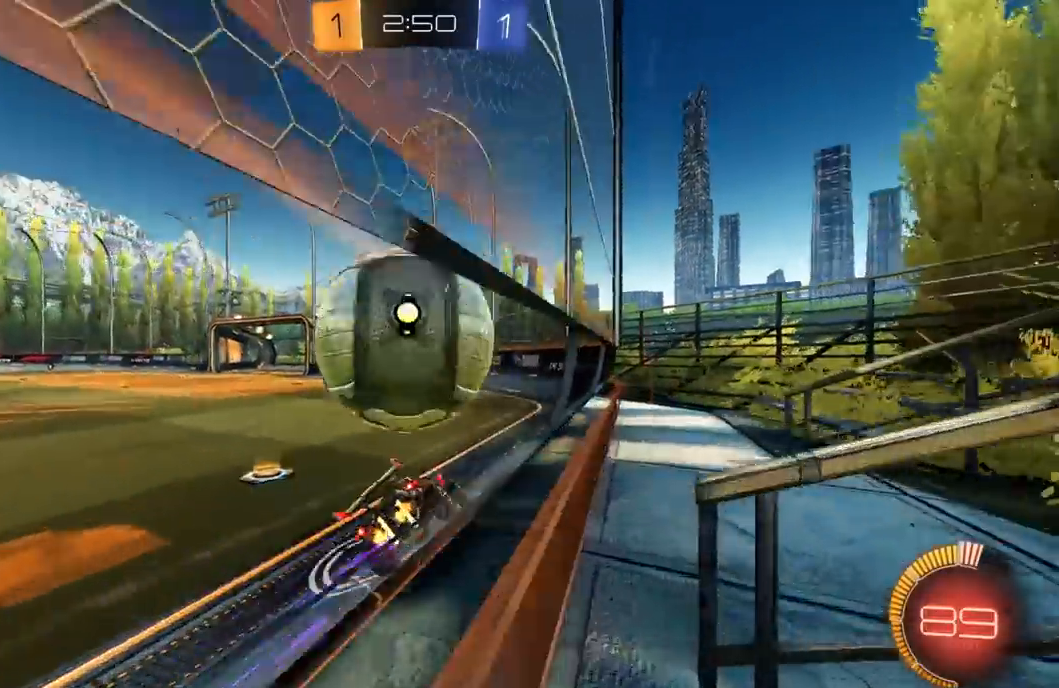
{"buttons": ["L2", "R2"], "left_stick": "left", "right_stick": "center", "events": [[33, "R2", "down"], [67, "L2", "up"], [83, "R1", "down"], [350, "R1", "up"], [417, "L2", "down"]]}
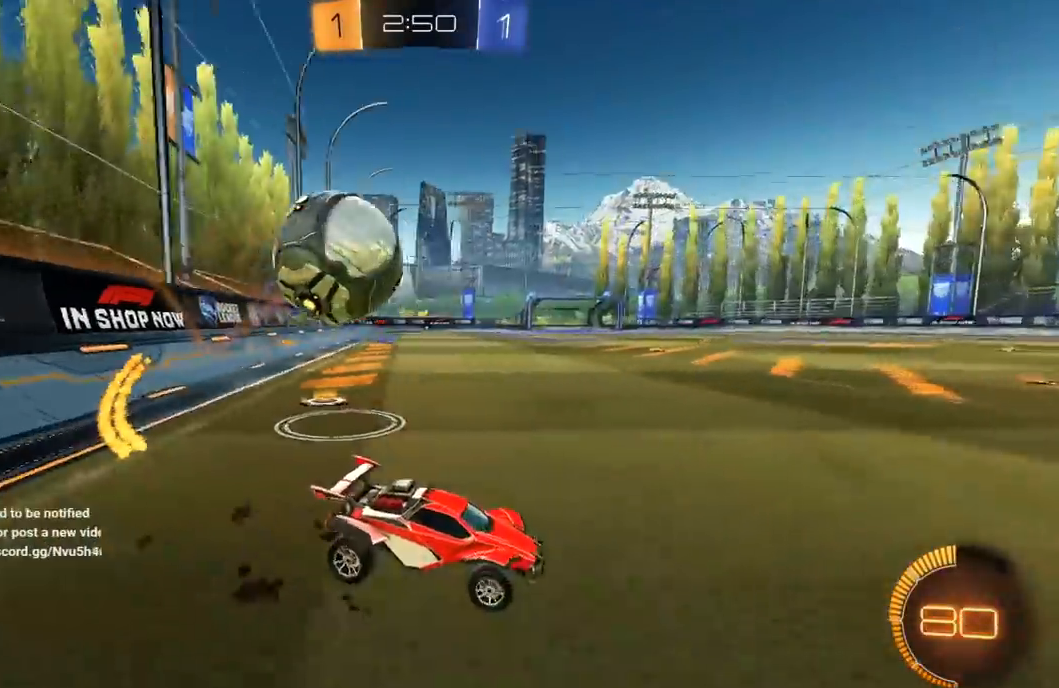
{"buttons": [], "left_stick": "right", "right_stick": "center", "events": [[17, "R1", "down"], [50, "L2", "up"], [67, "left_stick", "right"], [150, "L1", "down"], [233, "R1", "up"], [283, "L1", "up"], [317, "R2", "up"]]}
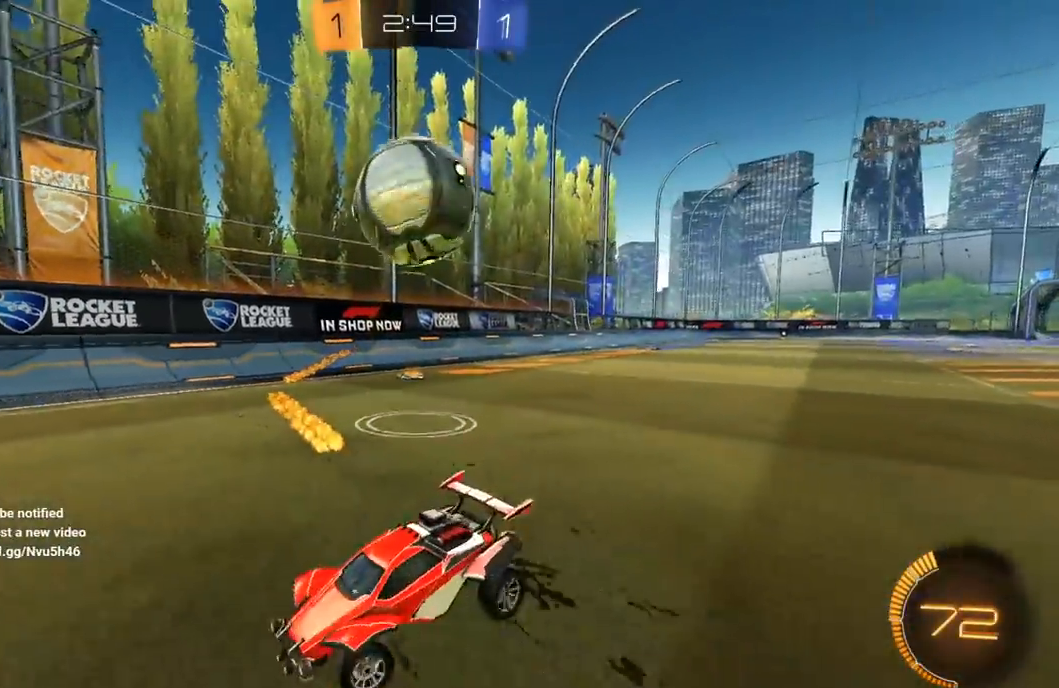
{"buttons": ["L1", "R2"], "left_stick": "left", "right_stick": "center", "events": [[17, "R2", "down"], [33, "left_stick", "center"], [167, "R2", "up"], [250, "R2", "down"], [267, "left_stick", "left"], [300, "R1", "down"], [400, "L1", "down"], [467, "R1", "up"]]}
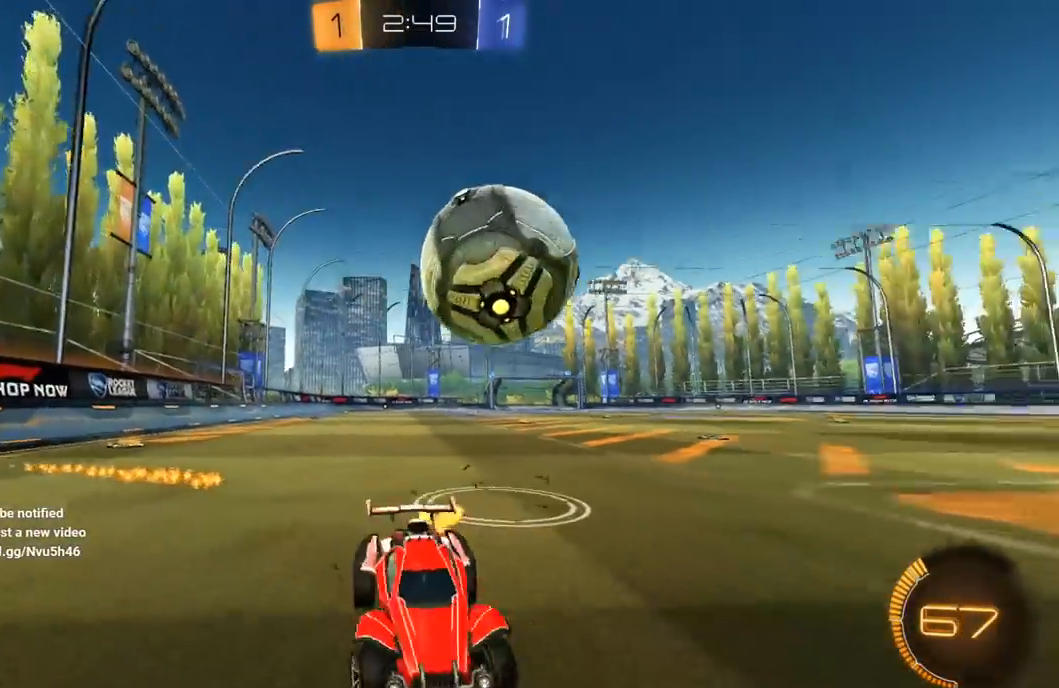
{"buttons": ["R1", "R2"], "left_stick": "left", "right_stick": "center", "events": [[67, "L1", "up"], [150, "R2", "up"], [200, "R2", "down"], [367, "R1", "down"]]}